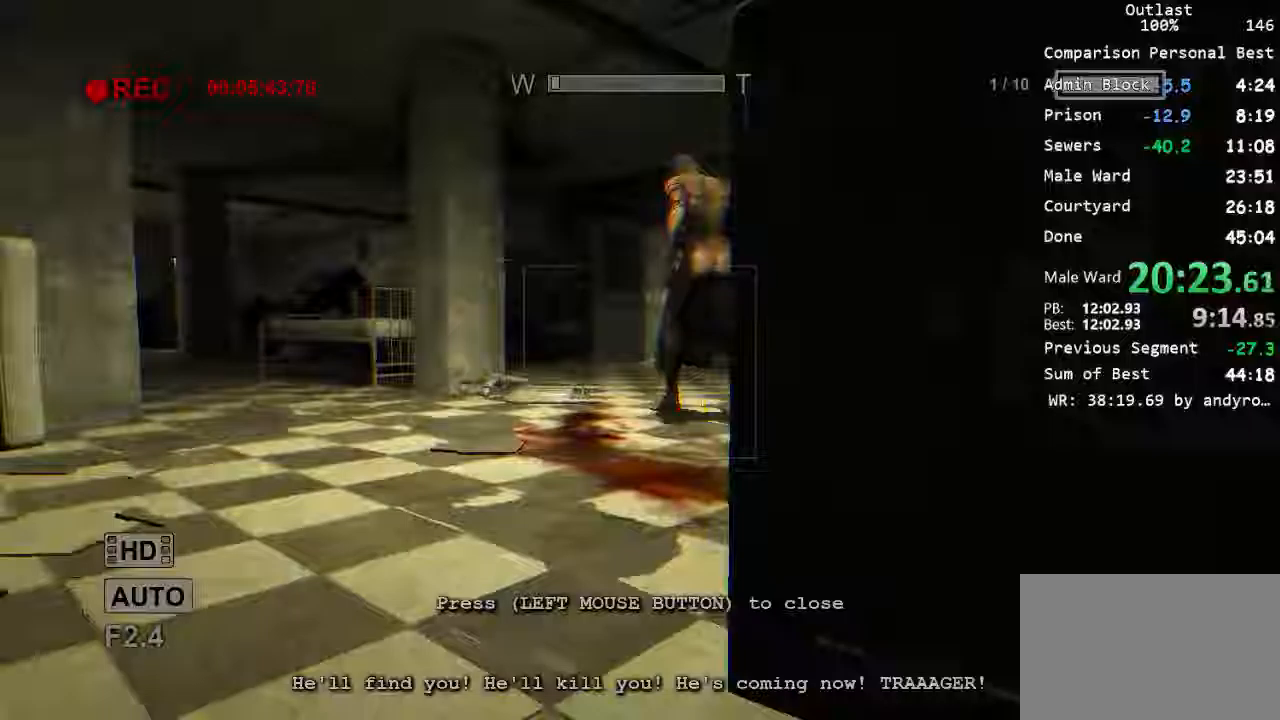
Gameplay with keyboard and mouse; each line is a JSON object with the keys and mouse buttons held at the frame after it. "events" lists presses ("down") and releases ("up") of "1", "2", "3", "4", "5", "a", "alt", "c", "ctrl", "d", "e", "f", "q", "r", "s", "shift", "space", "tab", "v", "w", "x", "z", "mouse_left", "mouse_middle", "mouse_right", "mouse_wheel_up" and "mouse_wheel_down" between this image and that frame as [ms after this image, input, new state], when the widget could be followed in between. "mouse_left", "mouse_middle", "mouse_right", "mouse_wheel_up", "mouse_wheel_down" = the "left", "middle", "right", "wheel_up", "wheel_down" buttons of the "mouse" list. No other keys are recorded. Mouse movement is not recorded.
{"keys": ["c"], "mouse": [], "events": [[267, "a", "up"], [300, "w", "up"]]}
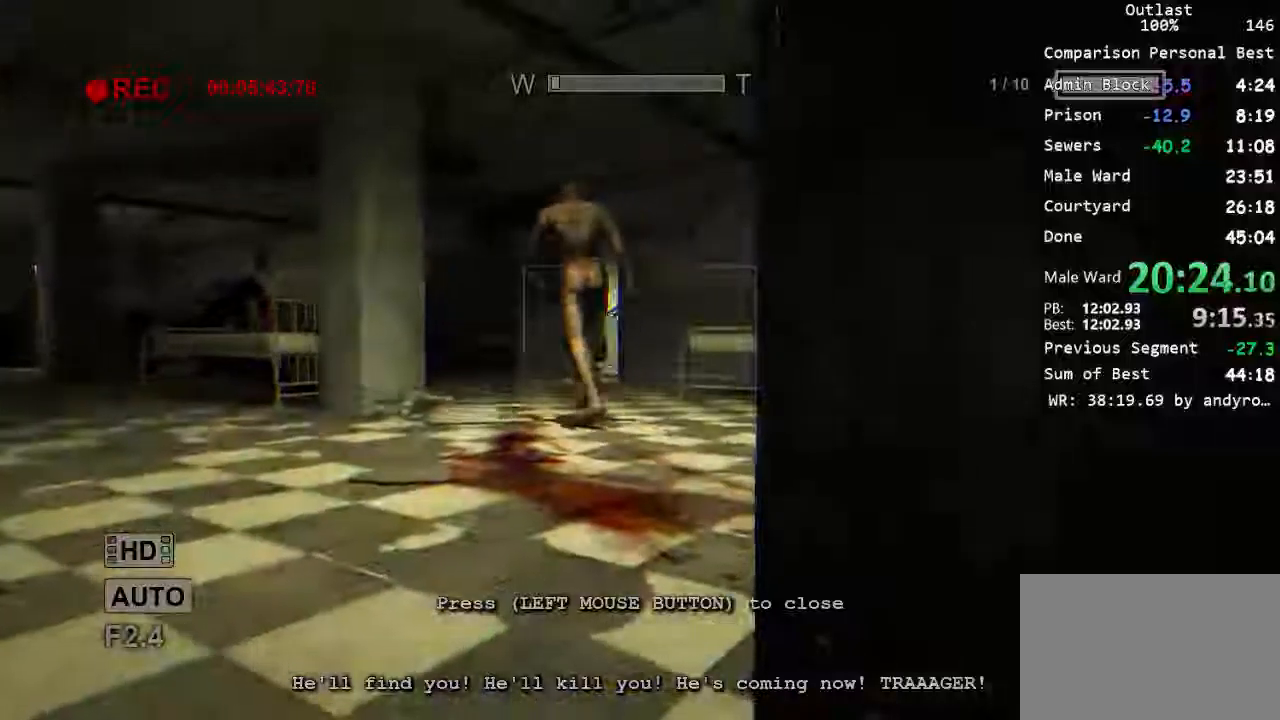
{"keys": ["a", "c", "w"], "mouse": [], "events": [[267, "w", "down"], [300, "a", "down"]]}
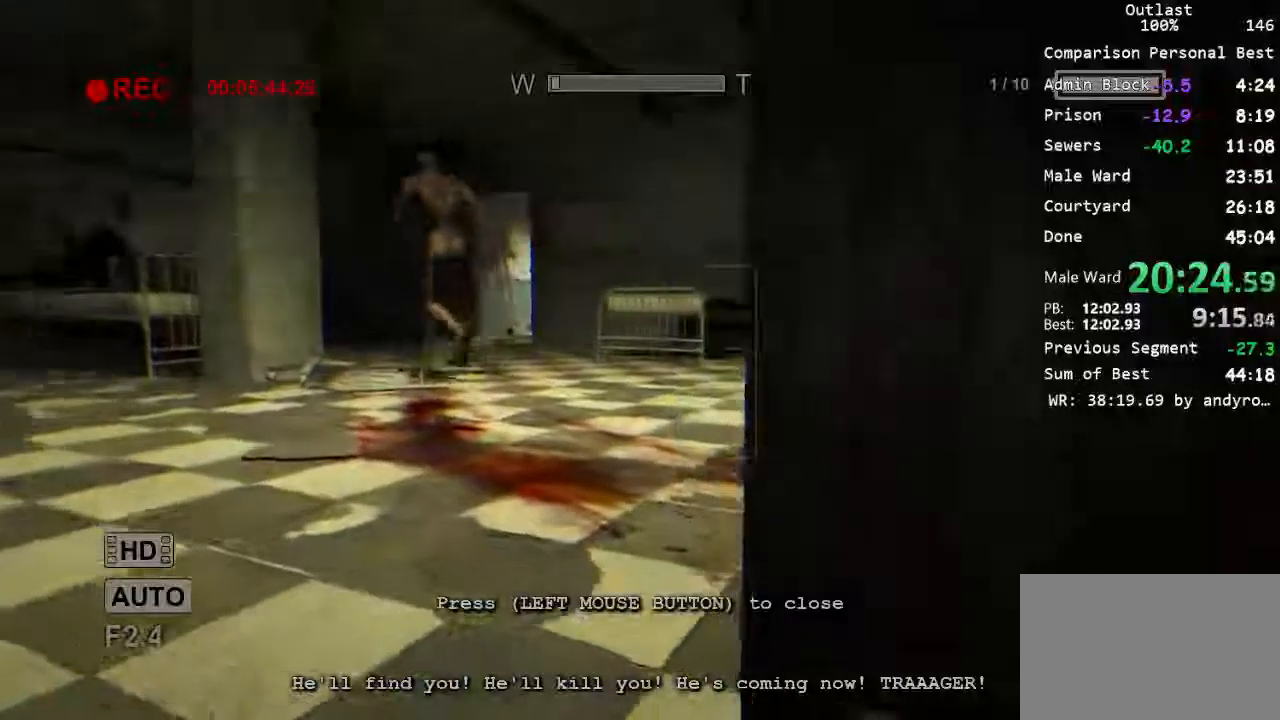
{"keys": ["a", "c", "w"], "mouse": [], "events": []}
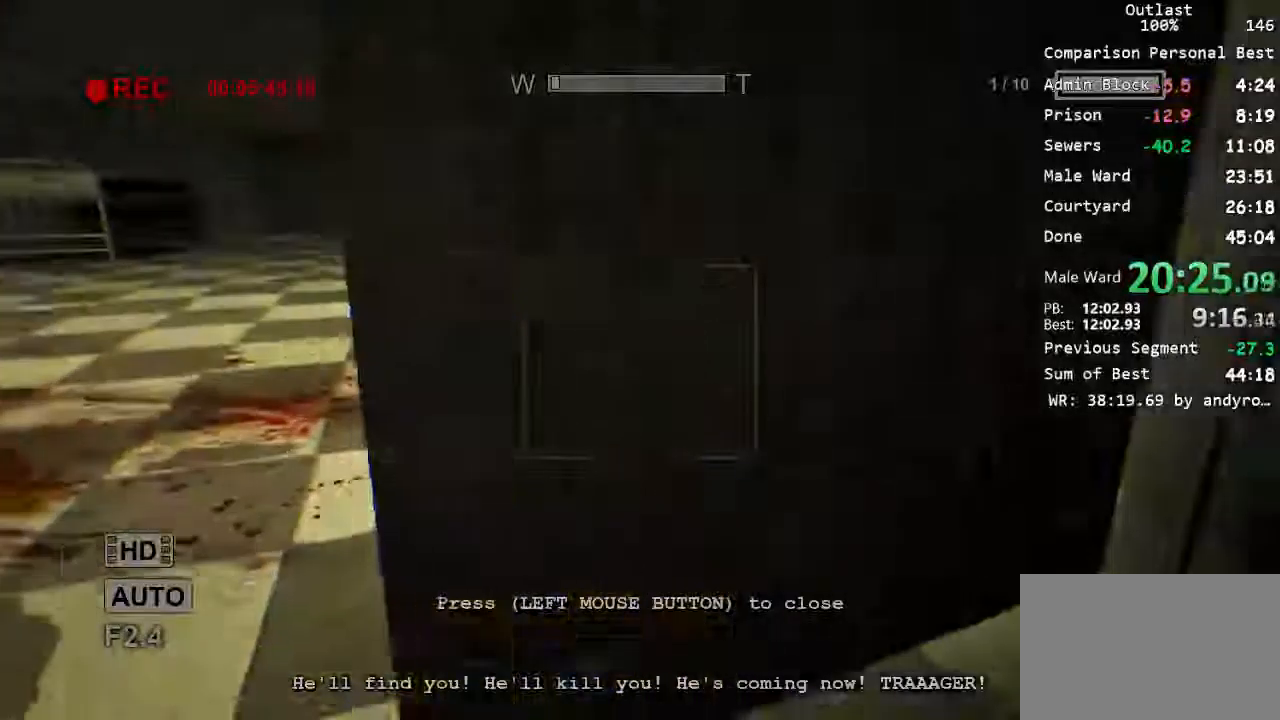
{"keys": ["c"], "mouse": [], "events": [[67, "a", "up"], [67, "mouse_left", "down"], [67, "w", "up"], [500, "mouse_left", "up"]]}
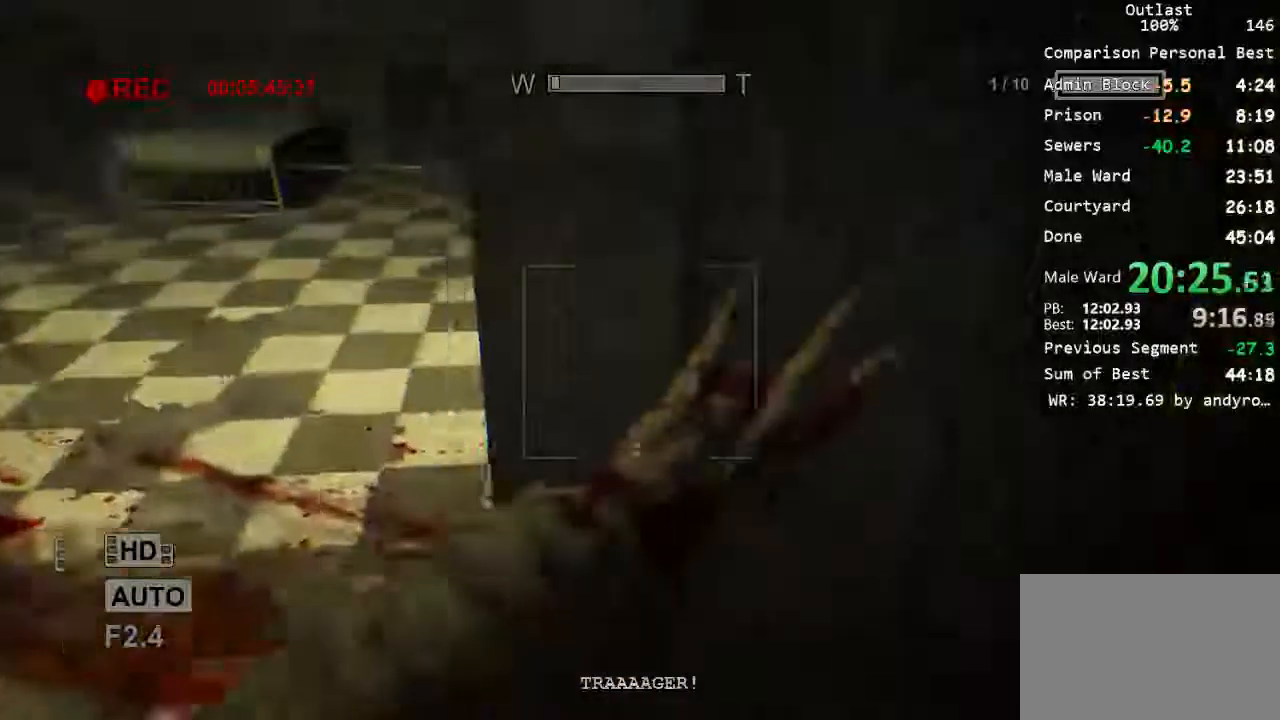
{"keys": ["a"], "mouse": [], "events": [[33, "mouse_left", "down"], [100, "c", "up"], [133, "mouse_left", "up"], [300, "a", "down"]]}
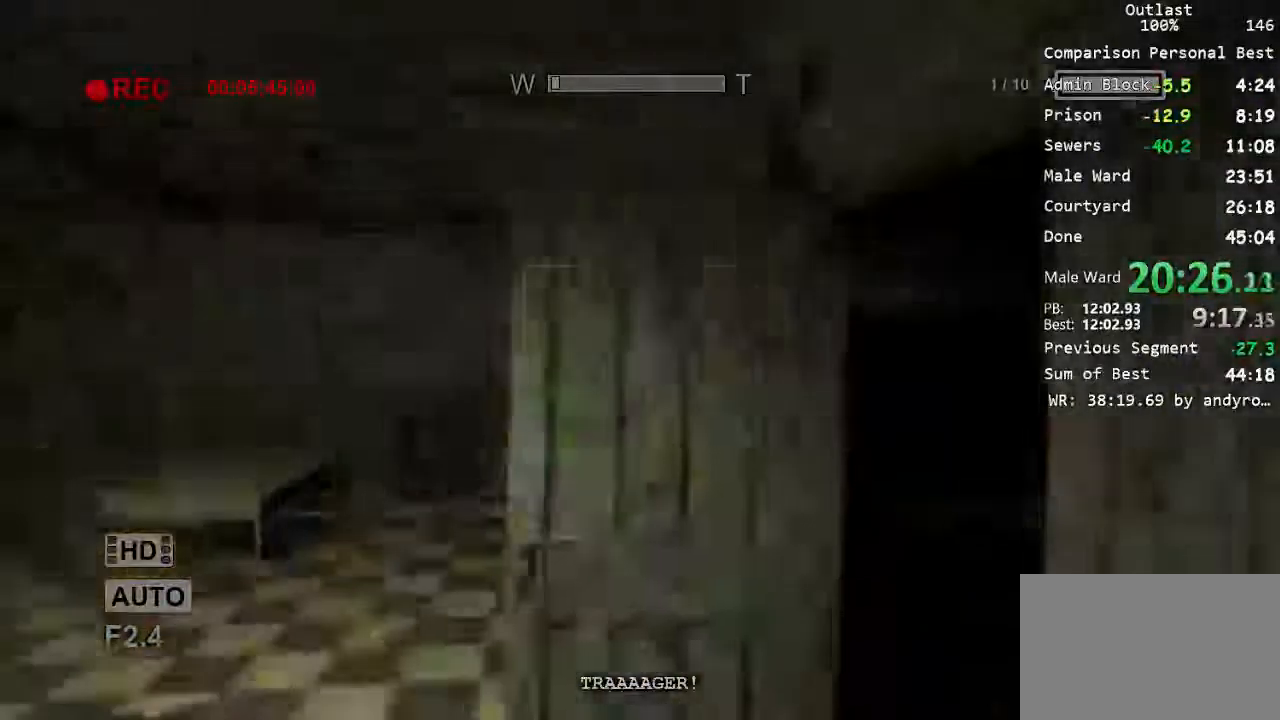
{"keys": ["a", "w"], "mouse": [], "events": [[500, "w", "down"]]}
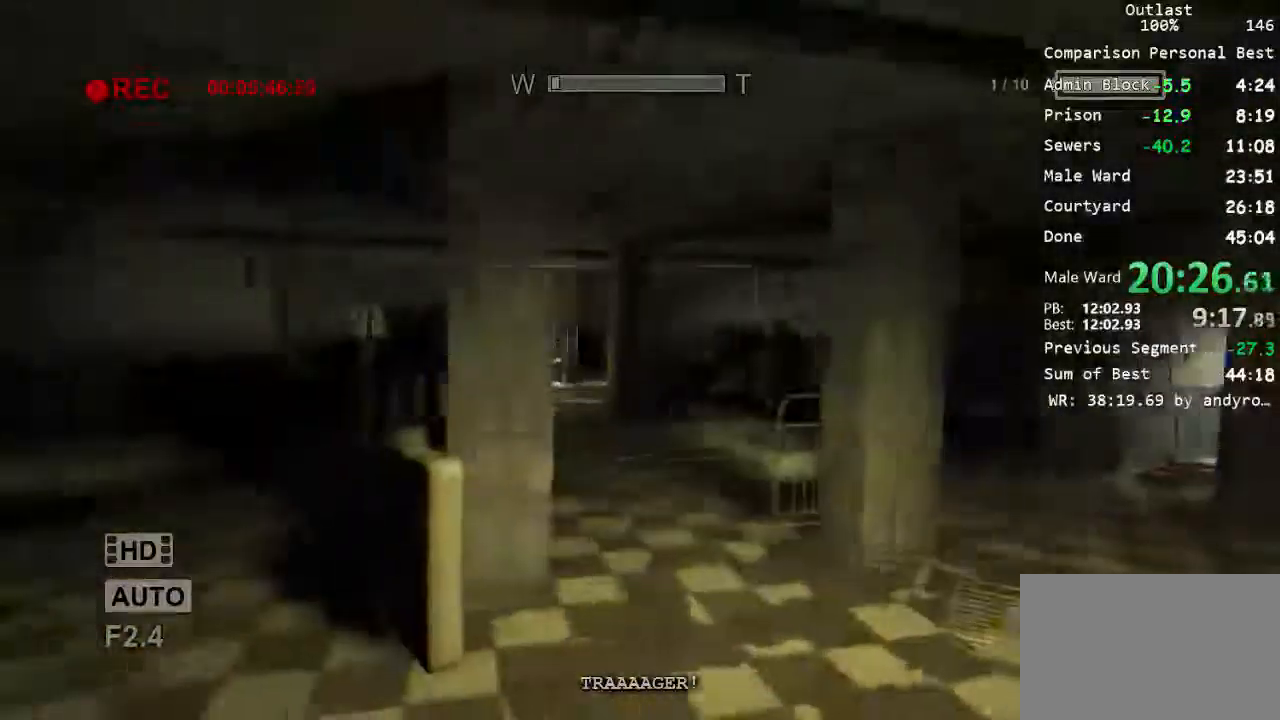
{"keys": ["a", "w"], "mouse": []}
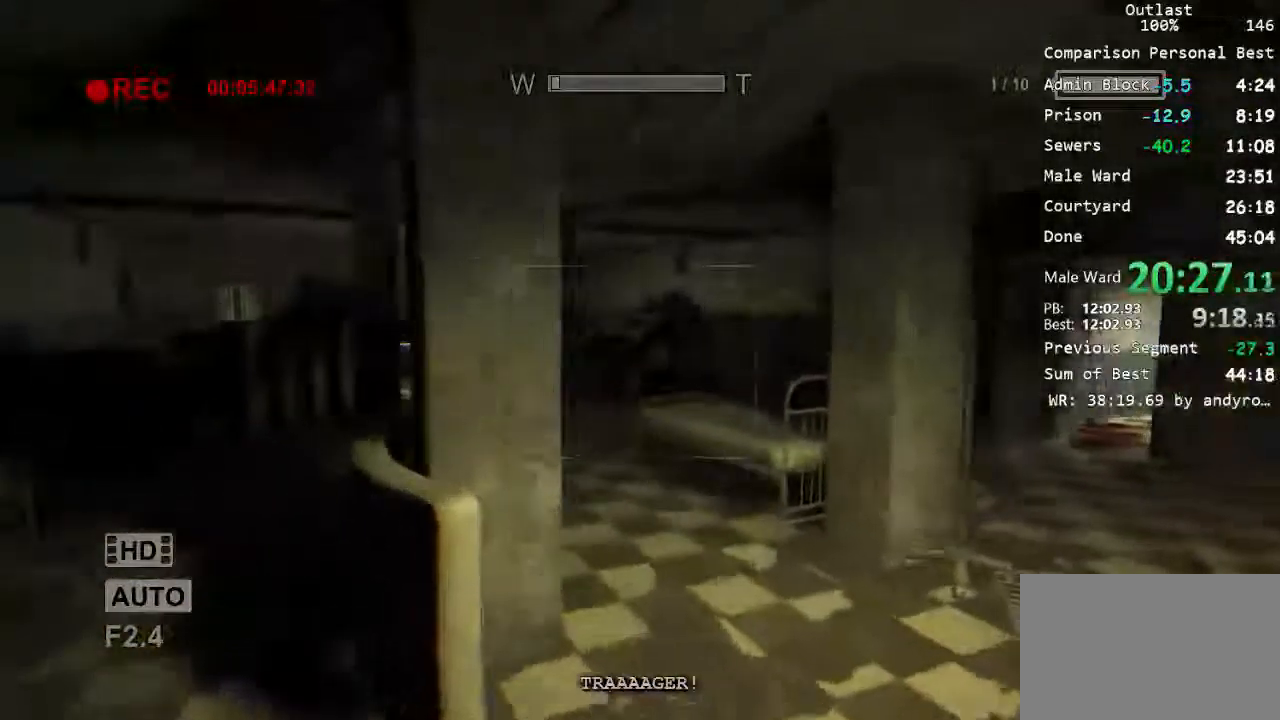
{"keys": ["a", "w"], "mouse": [], "events": []}
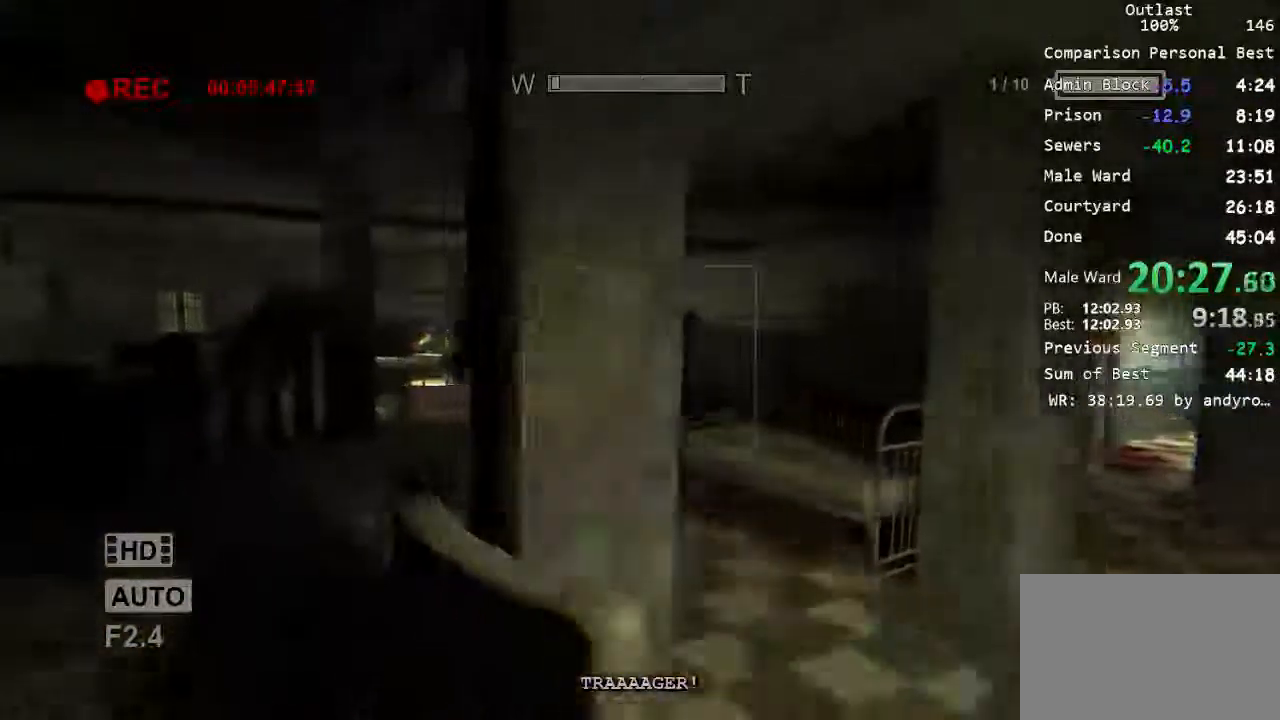
{"keys": ["a", "w"], "mouse": []}
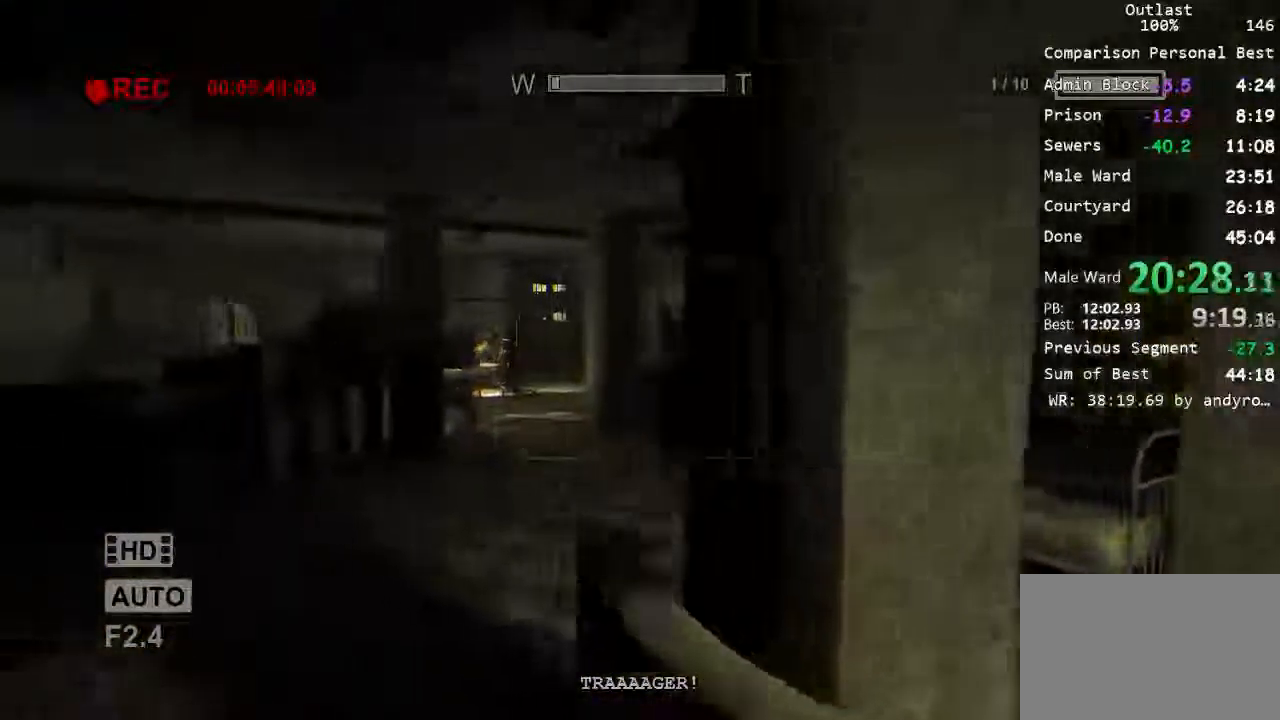
{"keys": ["a", "w"], "mouse": [], "events": []}
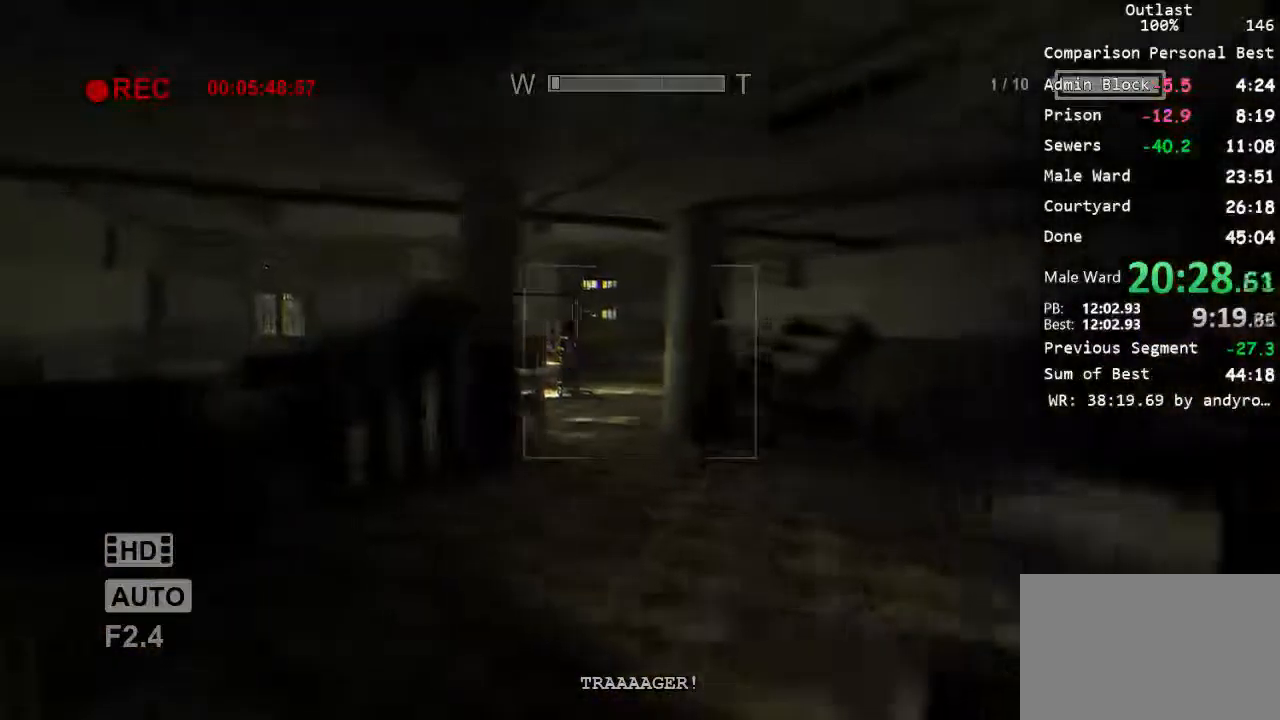
{"keys": ["a", "w"], "mouse": [], "events": []}
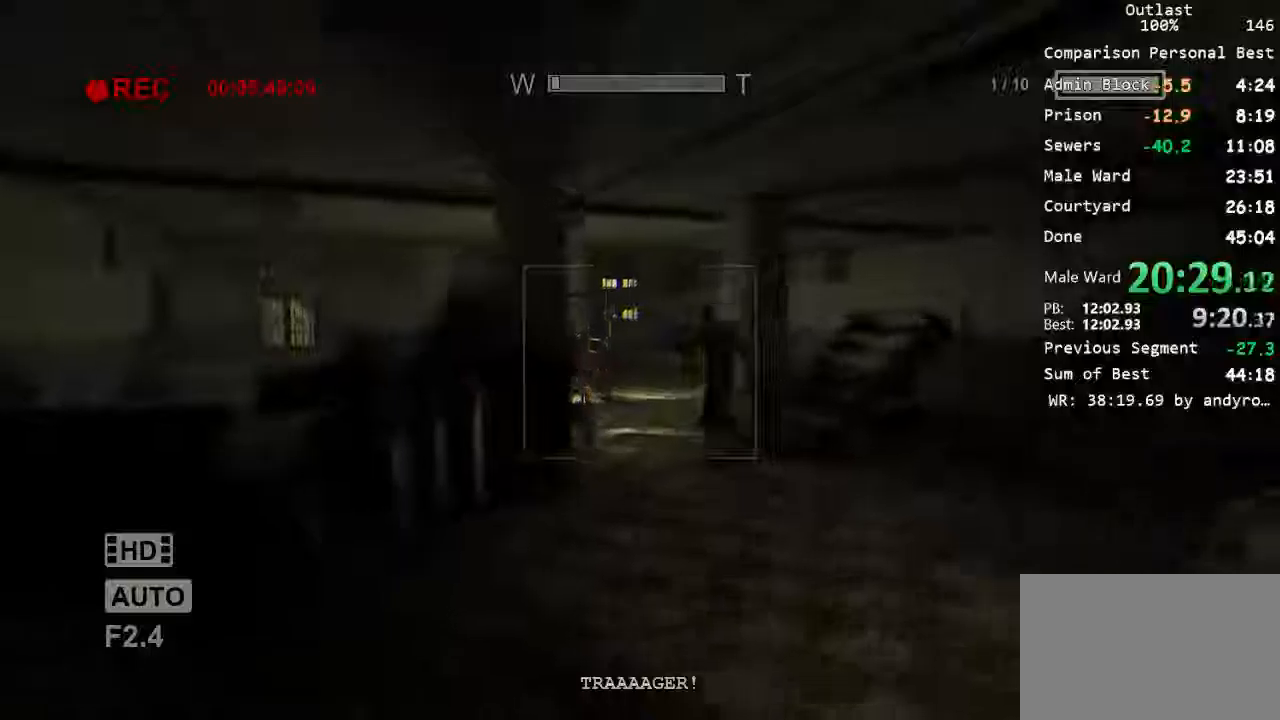
{"keys": ["a", "w"], "mouse": [], "events": []}
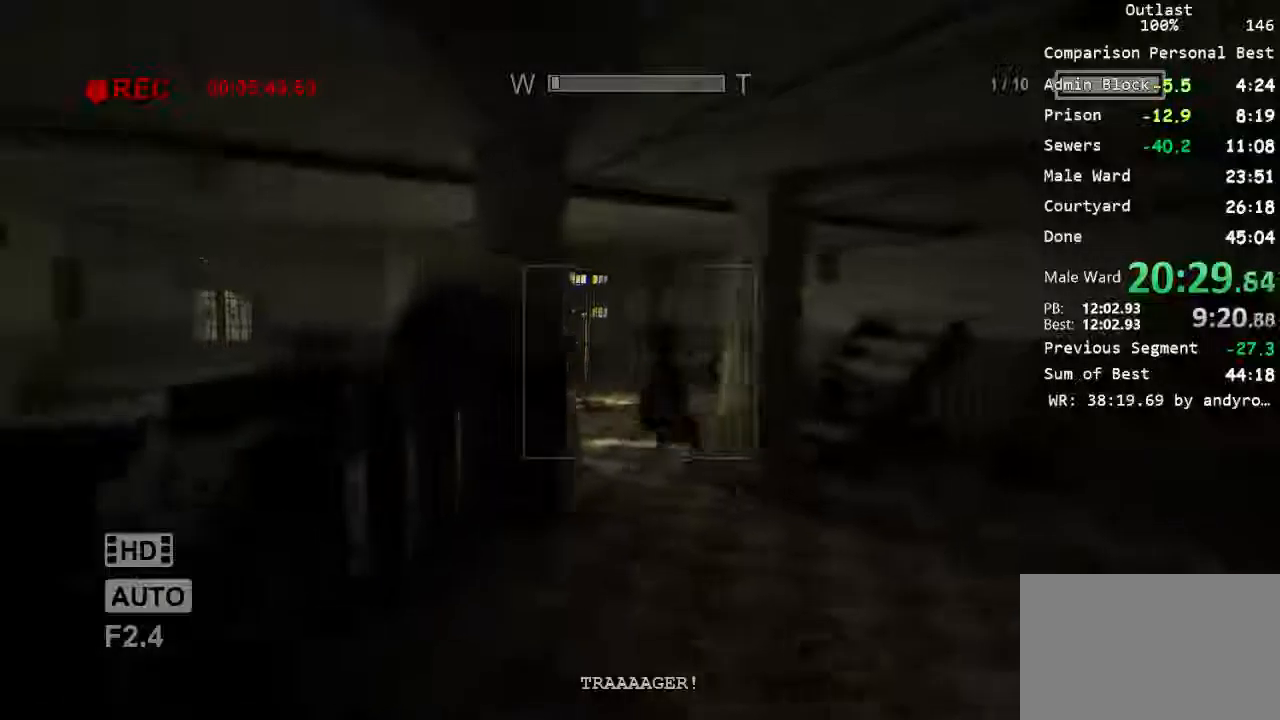
{"keys": ["a"], "mouse": [], "events": [[500, "w", "up"]]}
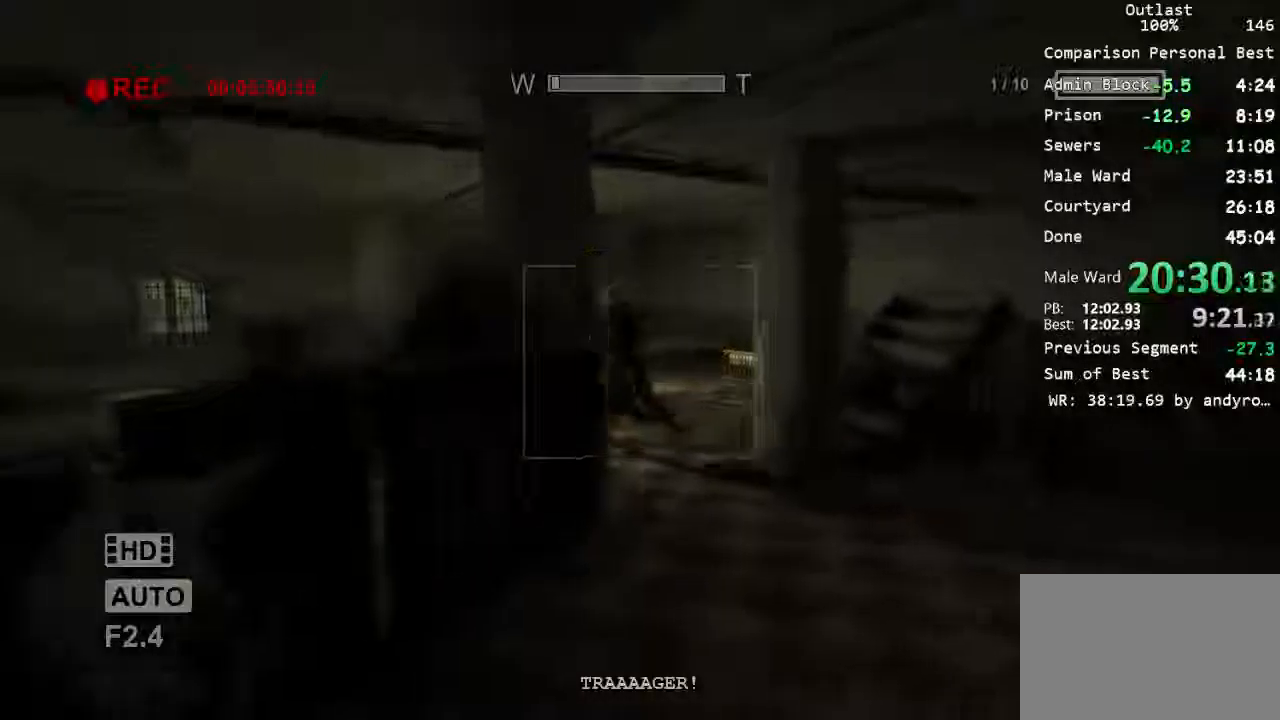
{"keys": ["a", "w"], "mouse": [], "events": [[467, "w", "down"]]}
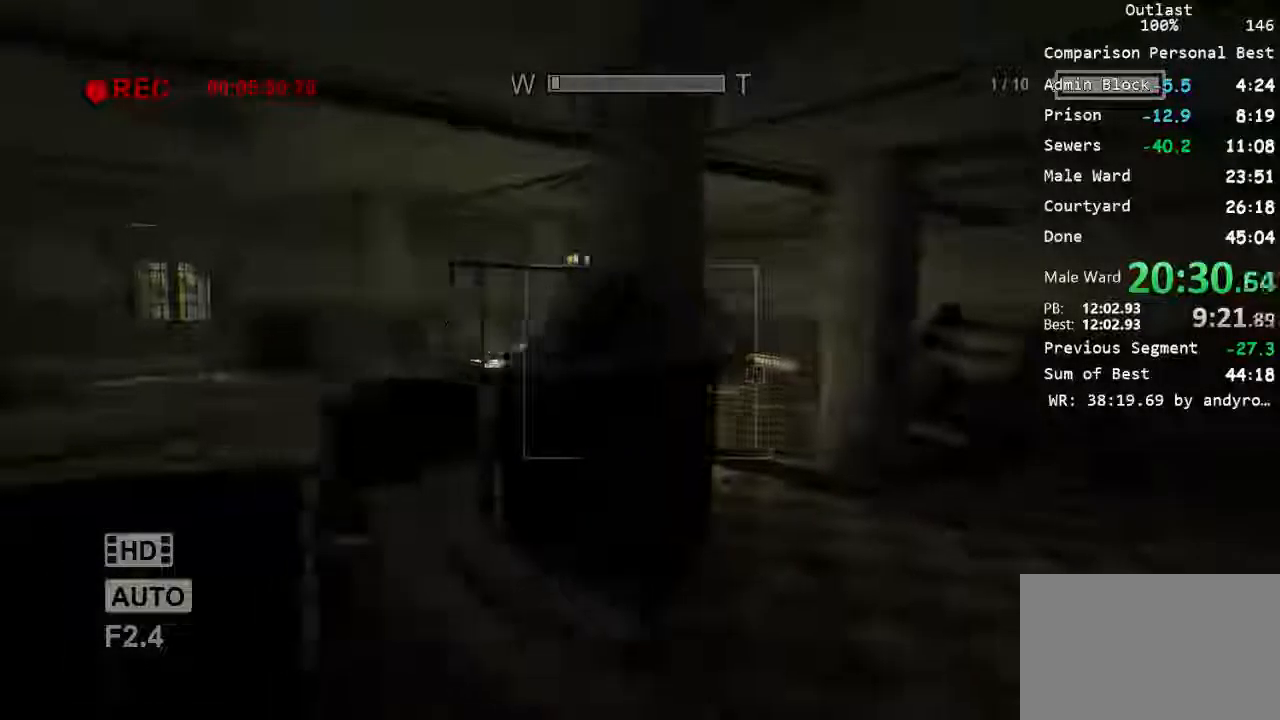
{"keys": ["a", "w"], "mouse": [], "events": [[133, "w", "up"], [500, "w", "down"]]}
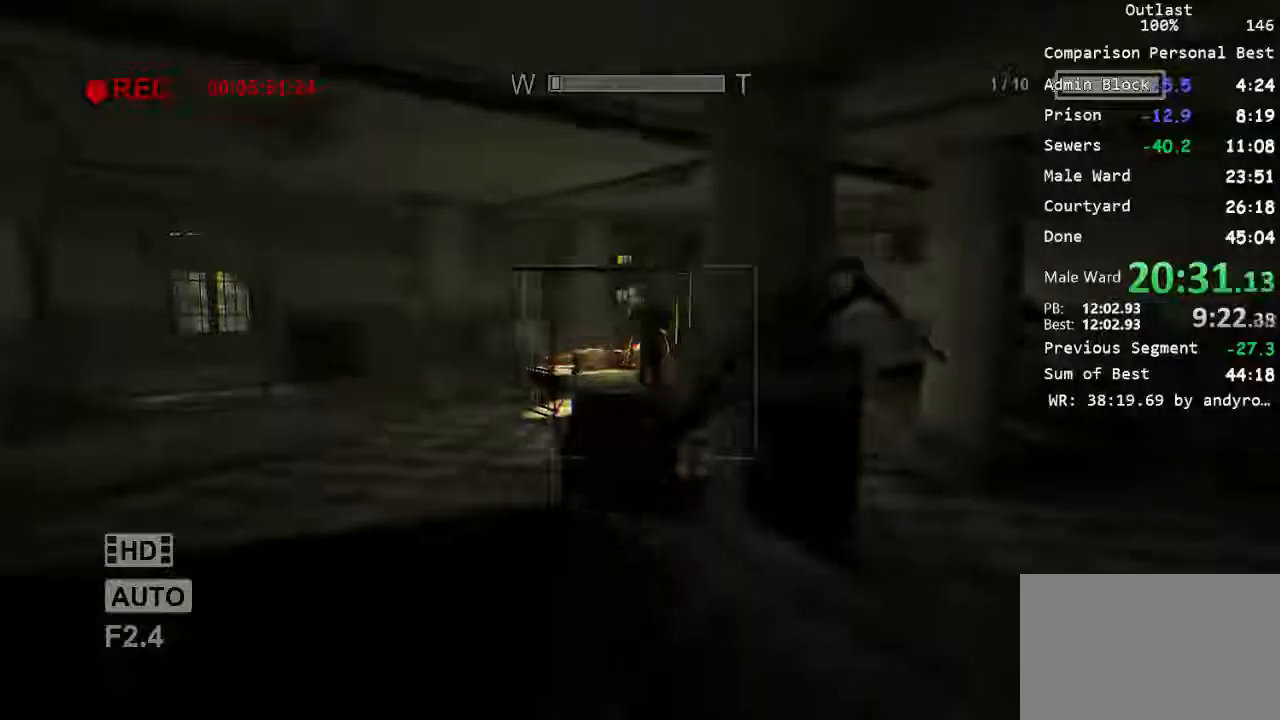
{"keys": [], "mouse": [], "events": [[133, "a", "up"], [133, "w", "up"]]}
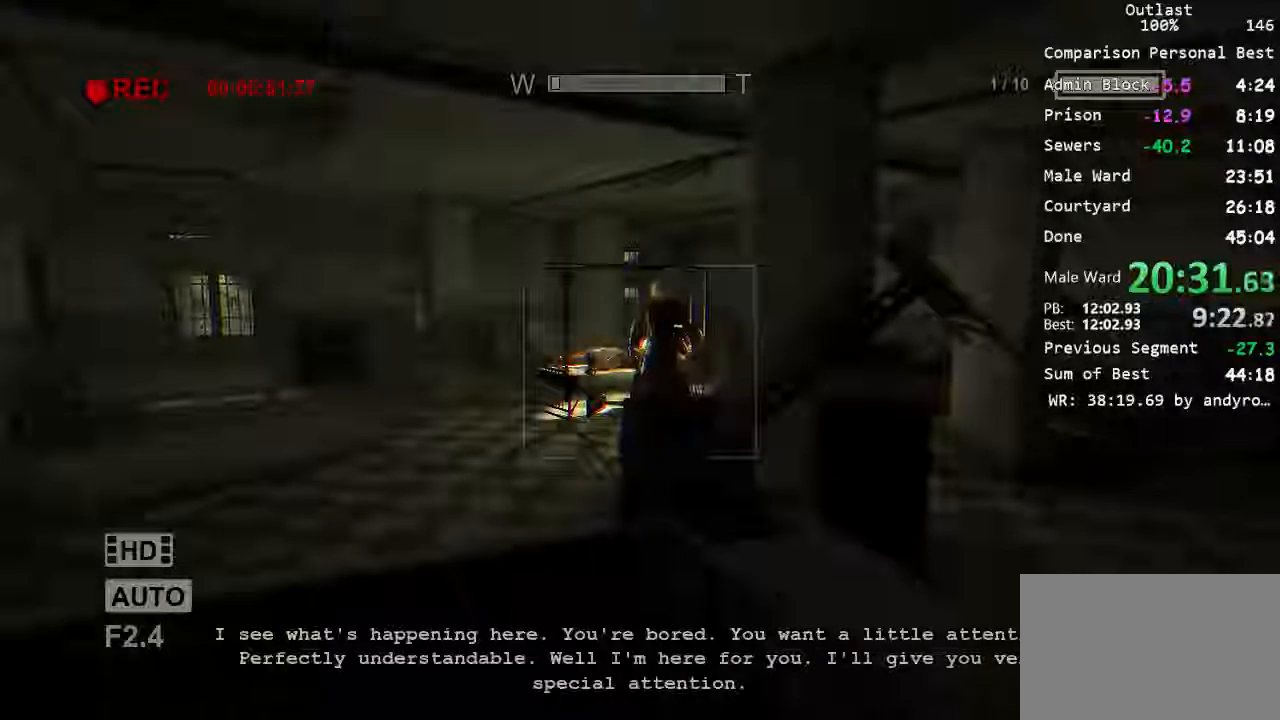
{"keys": [], "mouse": [], "events": [[267, "w", "down"], [333, "w", "up"]]}
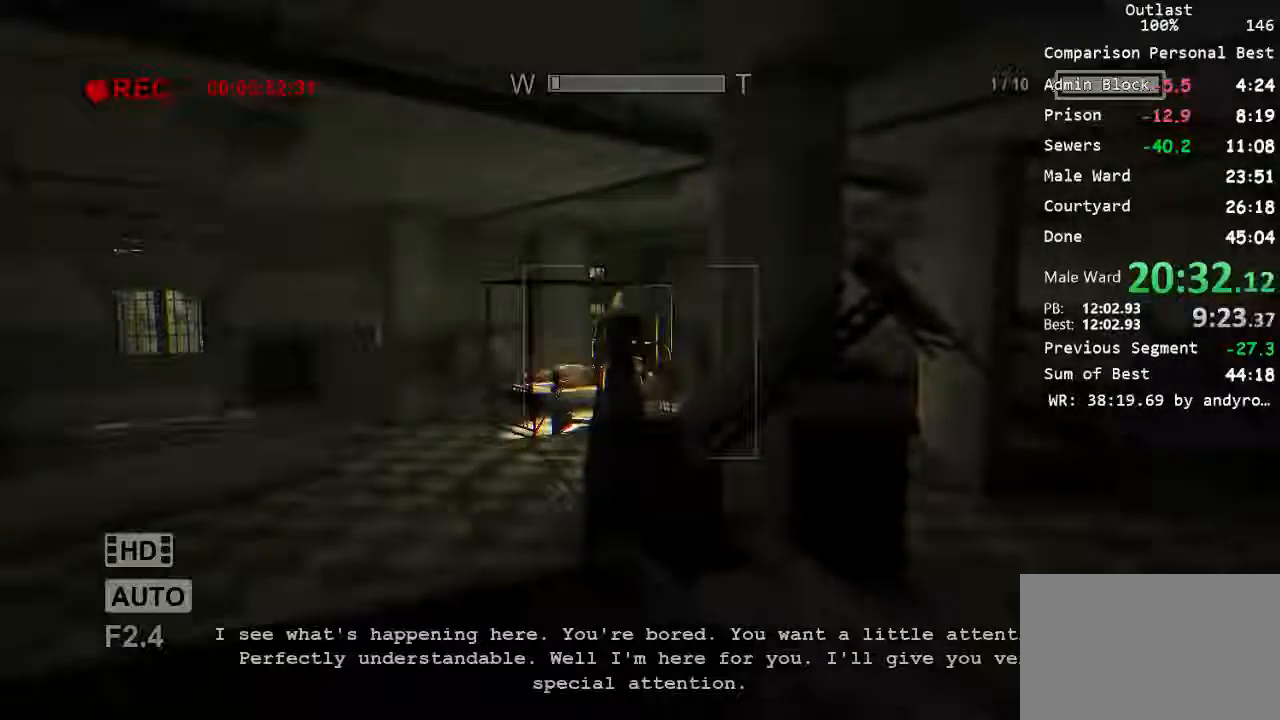
{"keys": ["w"], "mouse": [], "events": [[100, "a", "down"], [200, "a", "up"], [500, "w", "down"]]}
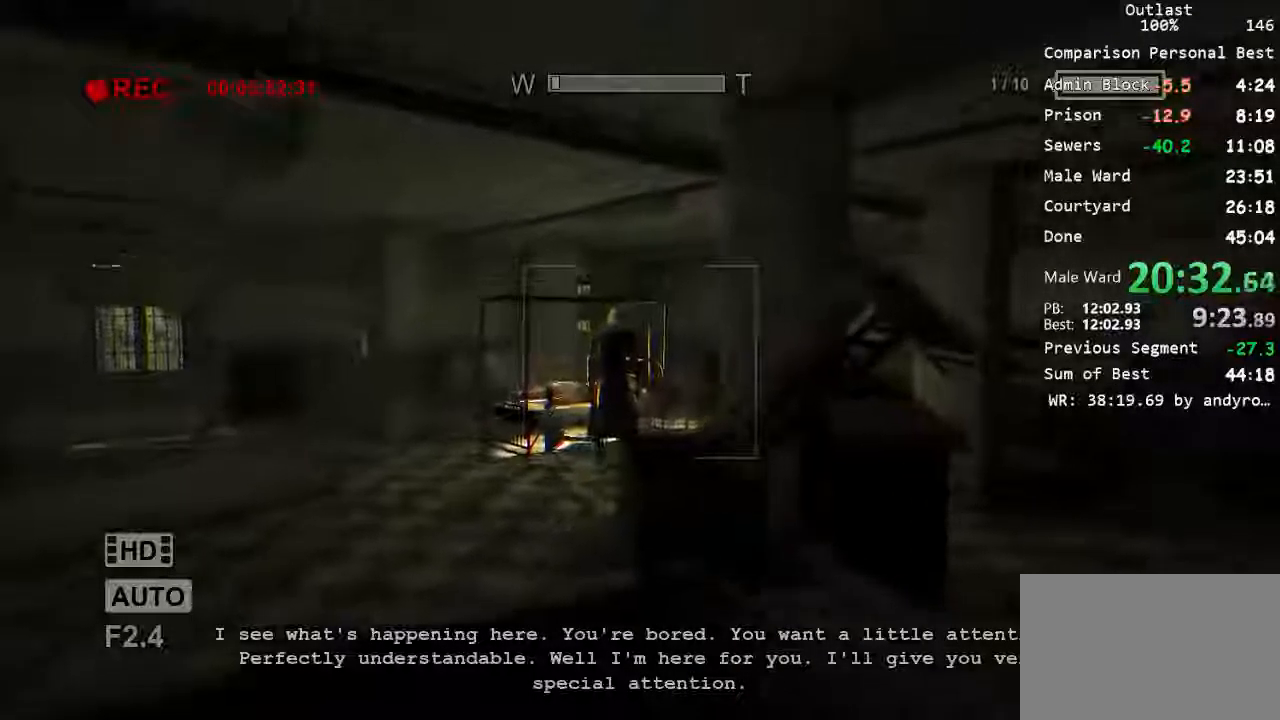
{"keys": [], "mouse": [], "events": [[67, "w", "up"]]}
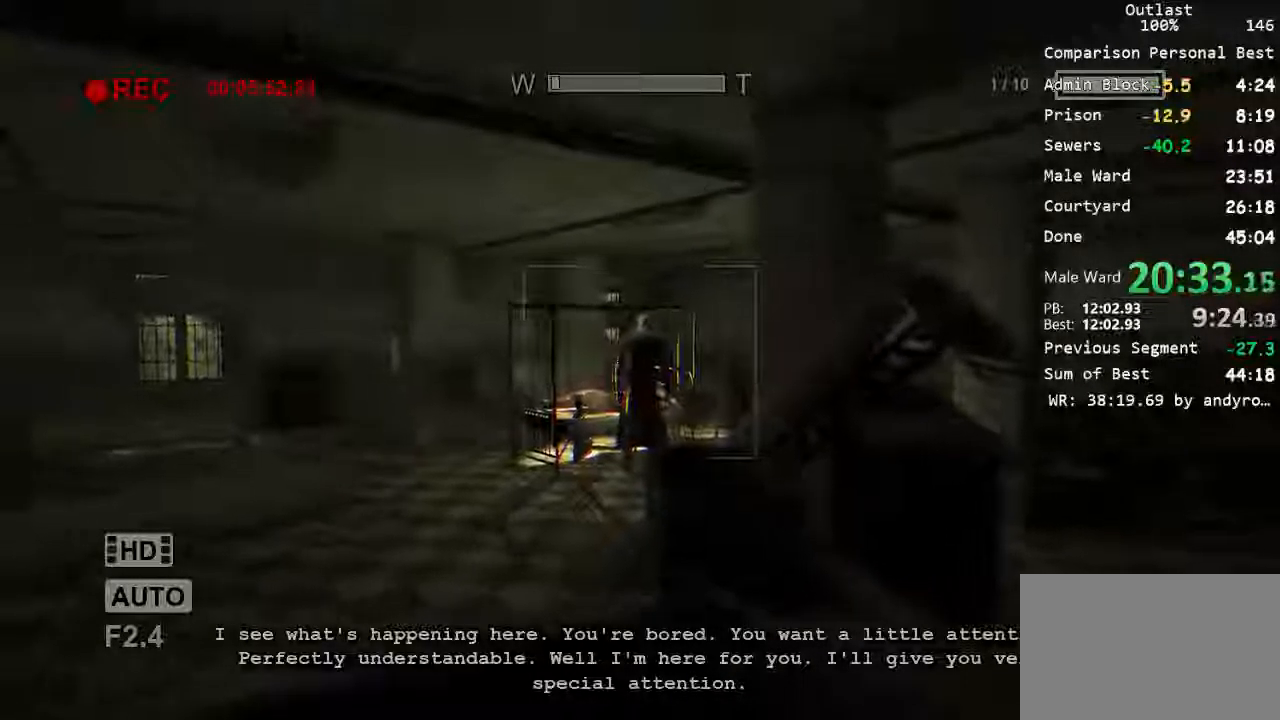
{"keys": [], "mouse": [], "events": [[33, "w", "down"], [67, "w", "up"], [300, "w", "down"], [333, "w", "up"]]}